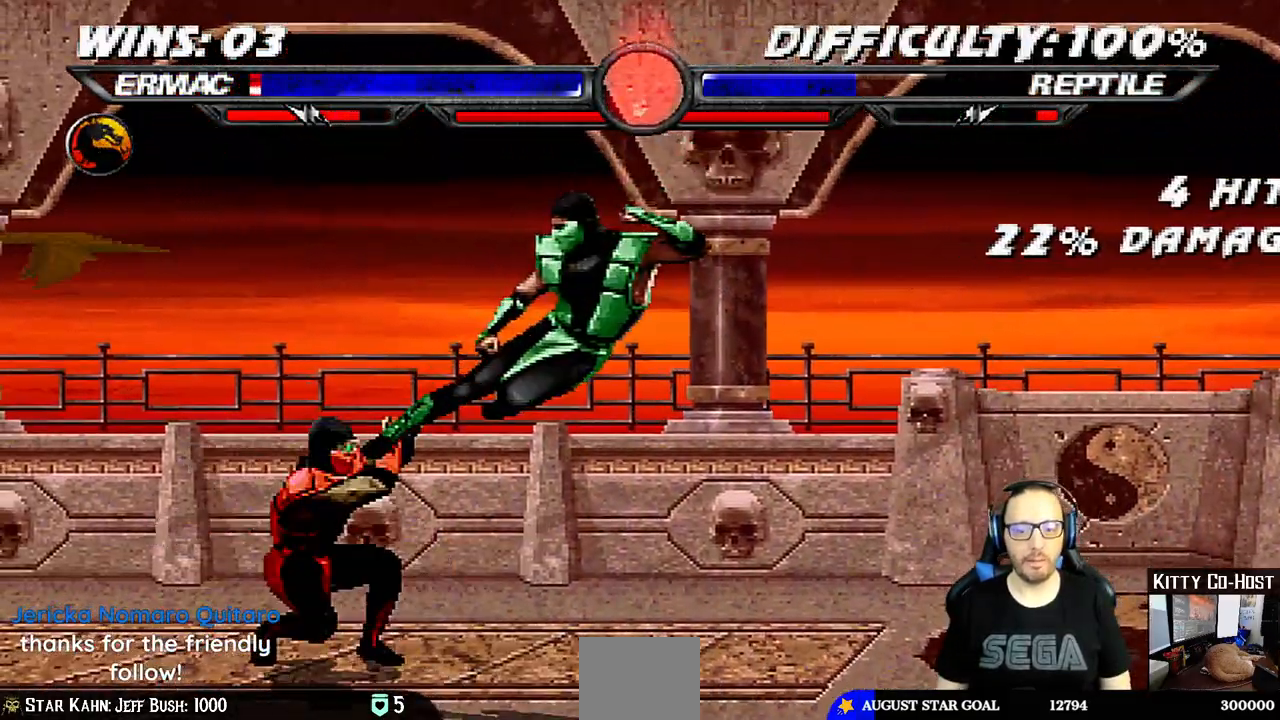
Gameplay with a controller (PlayStation layout); each line is a JSON object with the inputs held at the frame after it (dt_ms = milliseconds from this image to that frame). "events" lists button and stick changes between this image and that frame as [ms after this image, input, new state], when the widget could be followed in between. Not read: L1 R1.
{"dt_ms": 500, "buttons": ["DPAD_UP", "DPAD_RIGHT"], "left_stick": "center", "right_stick": "center", "events": [[333, "DPAD_RIGHT", "down"], [333, "DPAD_UP", "down"]]}
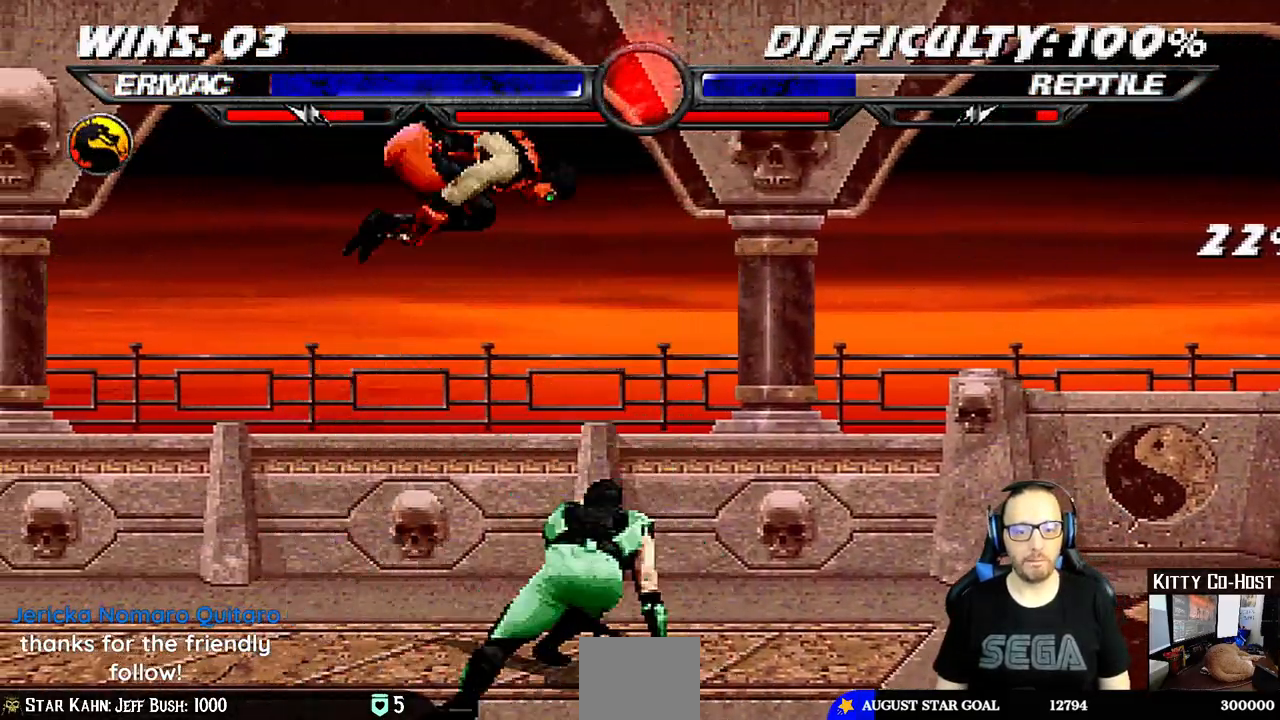
{"dt_ms": 500, "buttons": ["SQUARE"], "left_stick": "center", "right_stick": "center", "events": [[183, "DPAD_RIGHT", "up"], [183, "DPAD_UP", "up"], [283, "SQUARE", "down"], [383, "SQUARE", "up"], [467, "SQUARE", "down"]]}
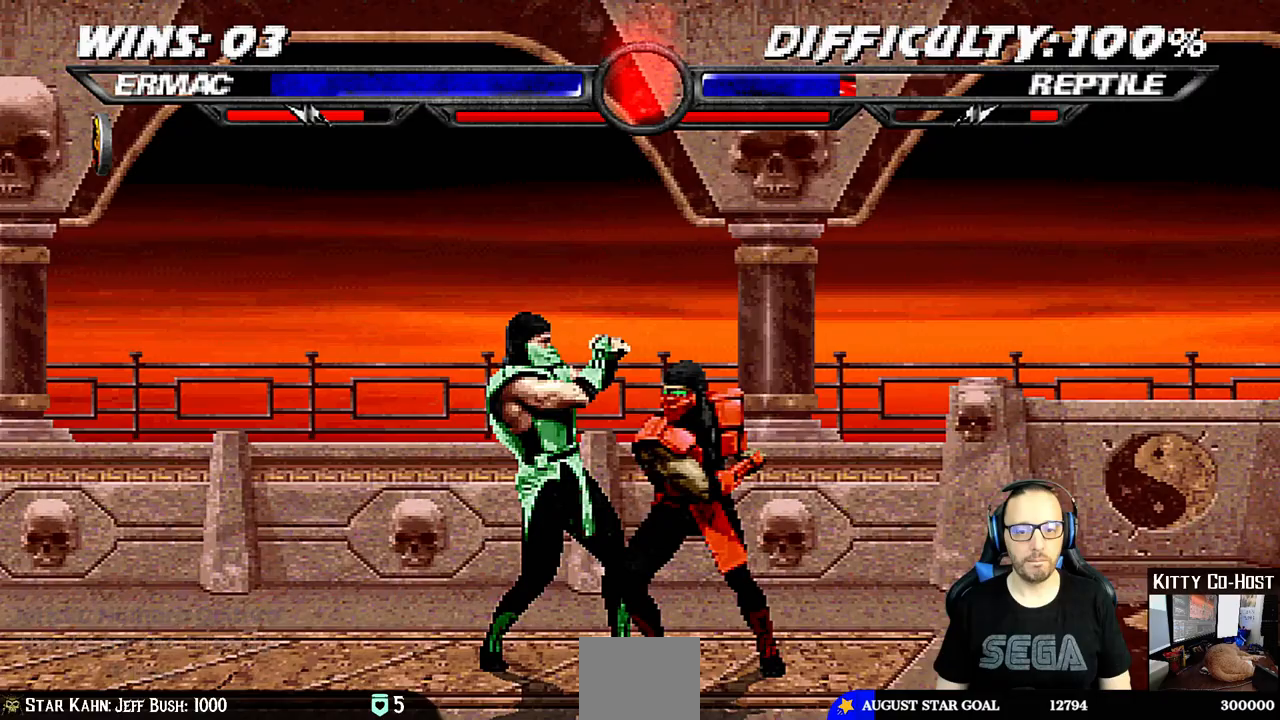
{"dt_ms": 500, "buttons": ["CIRCLE", "TRIANGLE", "DPAD_UP", "DPAD_RIGHT"], "left_stick": "center", "right_stick": "center", "events": [[17, "SQUARE", "up"], [100, "CROSS", "down"], [233, "CIRCLE", "down"], [233, "CROSS", "up"], [250, "CIRCLE", "up"], [267, "TRIANGLE", "down"], [400, "TRIANGLE", "up"], [433, "CIRCLE", "down"], [433, "TRIANGLE", "down"], [500, "DPAD_RIGHT", "down"], [500, "DPAD_UP", "down"]]}
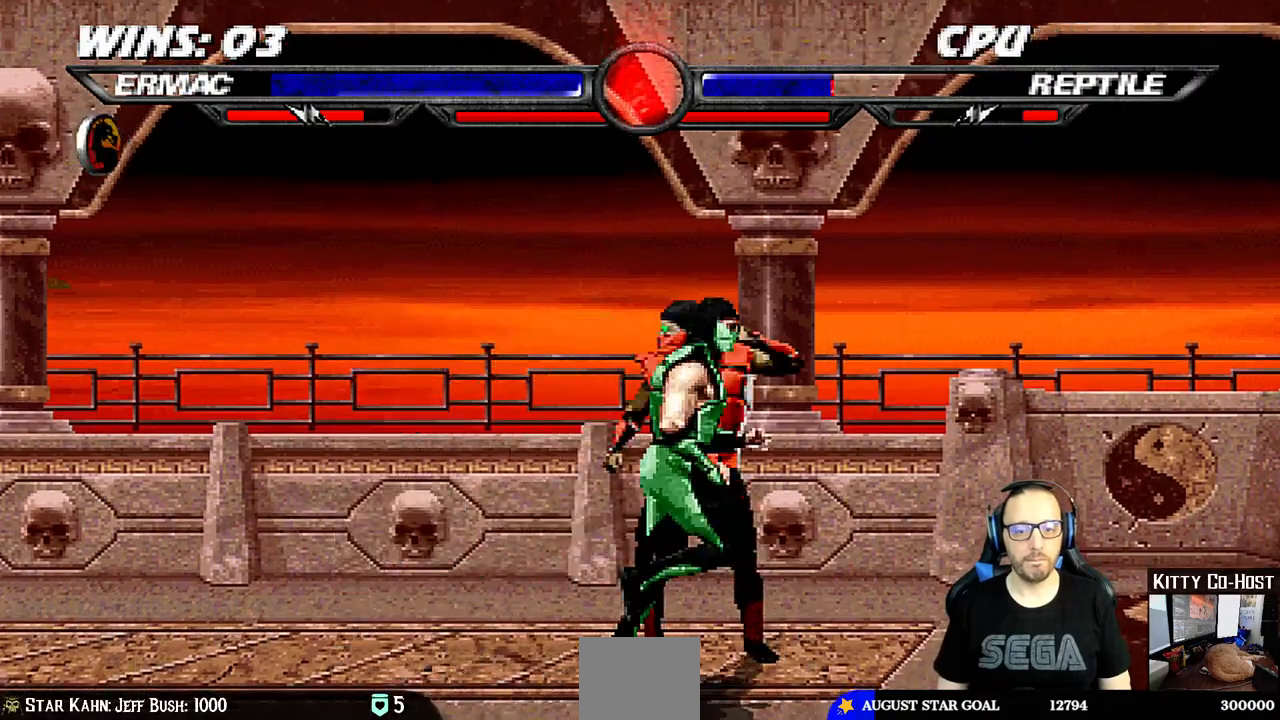
{"dt_ms": 500, "buttons": ["DPAD_DOWN"], "left_stick": "center", "right_stick": "center", "events": [[33, "CIRCLE", "up"], [33, "TRIANGLE", "up"], [100, "TRIANGLE", "down"], [233, "TRIANGLE", "up"], [300, "DPAD_UP", "up"], [317, "DPAD_RIGHT", "up"], [417, "DPAD_DOWN", "down"], [450, "DPAD_RIGHT", "down"], [467, "DPAD_RIGHT", "up"]]}
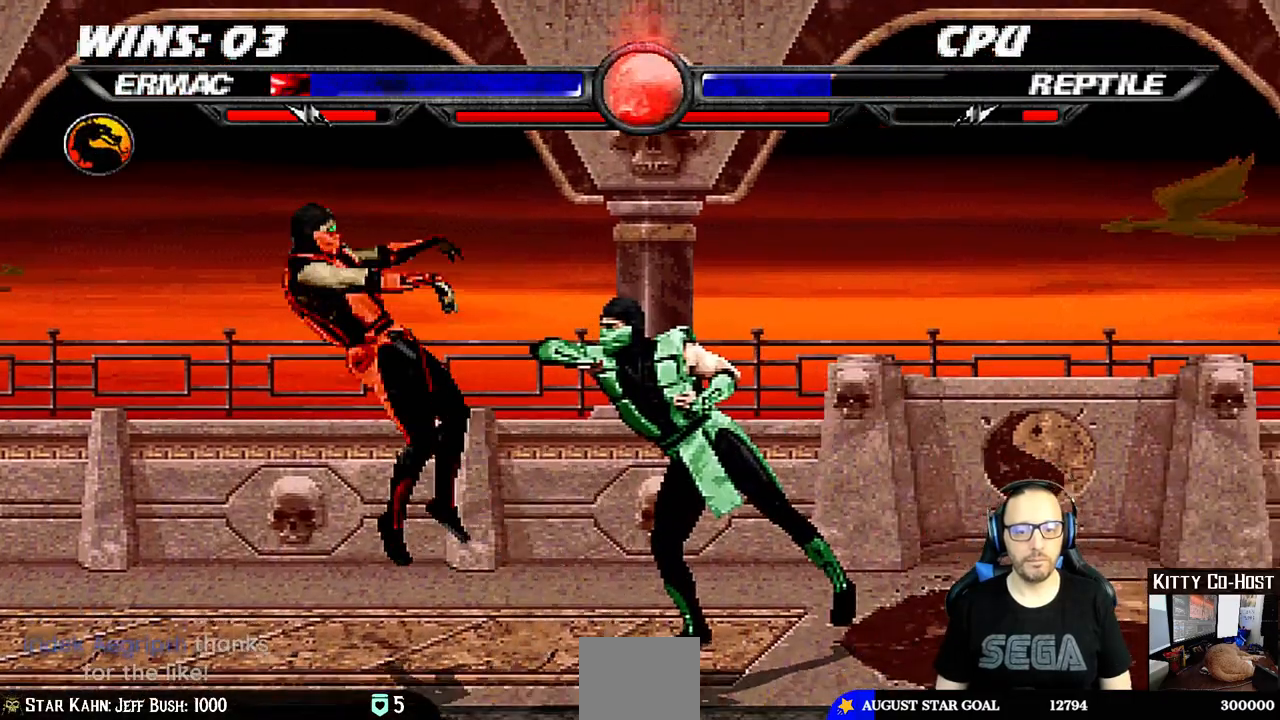
{"dt_ms": 500, "buttons": ["DPAD_DOWN"], "left_stick": "center", "right_stick": "center", "events": [[33, "DPAD_LEFT", "down"], [83, "DPAD_DOWN", "up"], [100, "DPAD_LEFT", "up"], [167, "DPAD_DOWN", "down"], [167, "DPAD_LEFT", "down"], [500, "DPAD_LEFT", "up"]]}
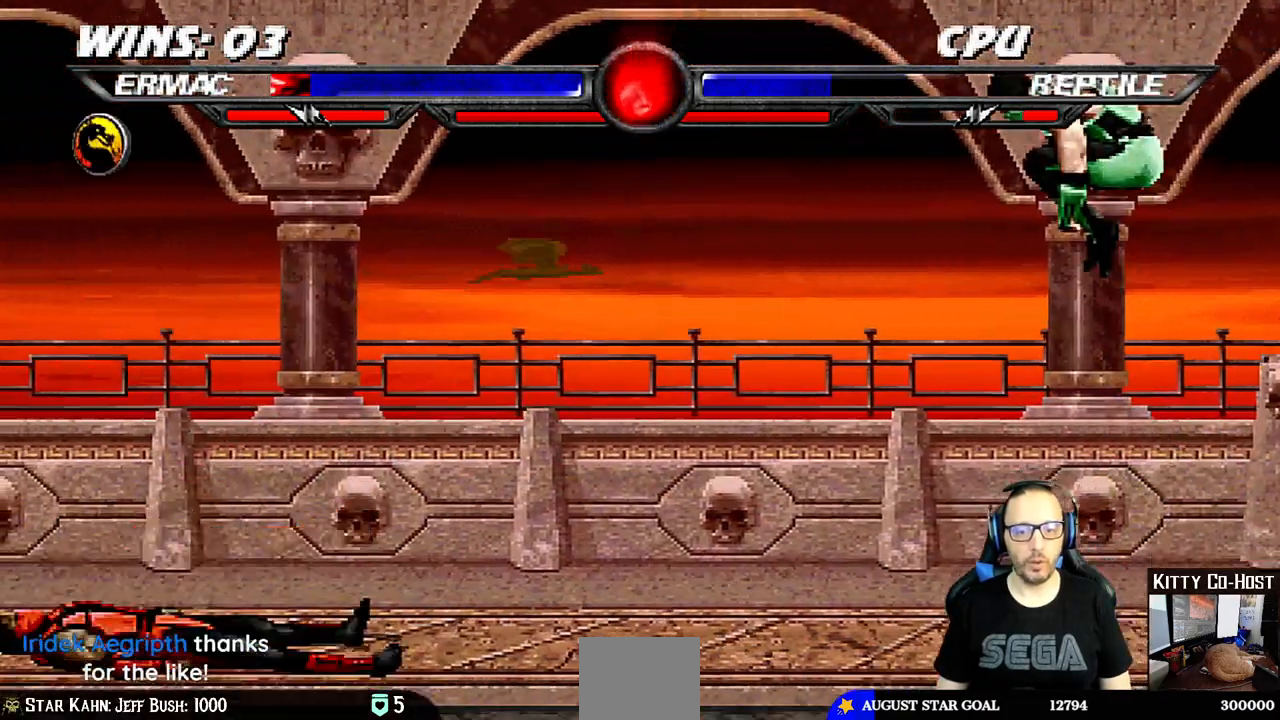
{"dt_ms": 1000, "buttons": [], "left_stick": "center", "right_stick": "center"}
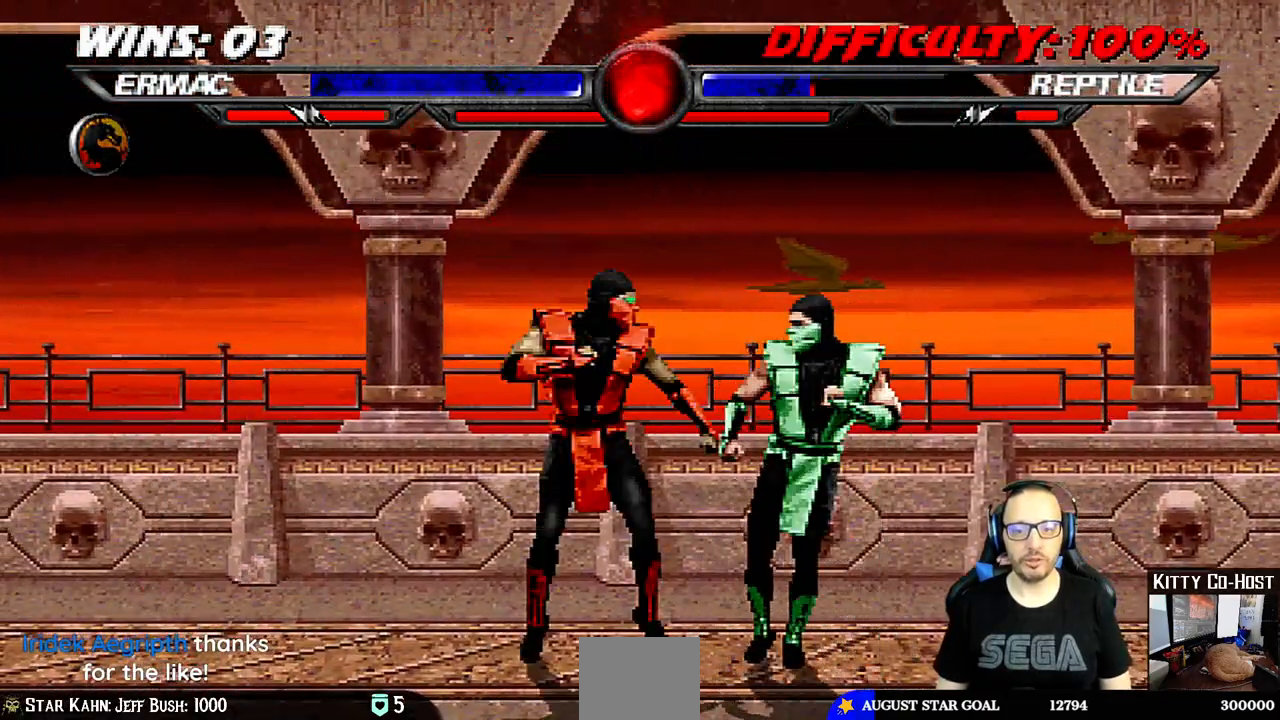
{"dt_ms": 500, "buttons": ["DPAD_UP", "DPAD_RIGHT"], "left_stick": "center", "right_stick": "center", "events": [[67, "DPAD_RIGHT", "down"], [67, "DPAD_UP", "down"], [367, "DPAD_RIGHT", "up"], [367, "DPAD_UP", "up"], [483, "DPAD_RIGHT", "down"], [500, "DPAD_UP", "down"]]}
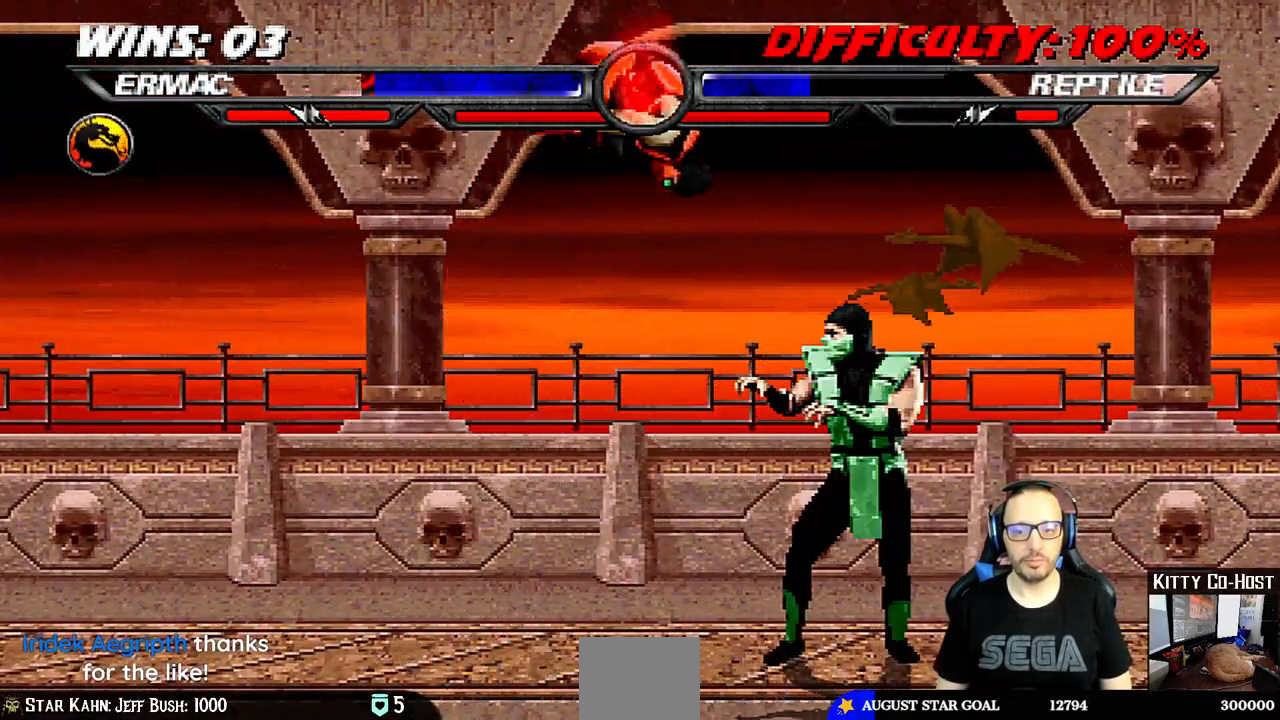
{"dt_ms": 500, "buttons": ["SQUARE"], "left_stick": "center", "right_stick": "center", "events": [[250, "DPAD_UP", "up"], [267, "DPAD_RIGHT", "up"], [267, "SQUARE", "down"], [350, "SQUARE", "up"], [450, "SQUARE", "down"]]}
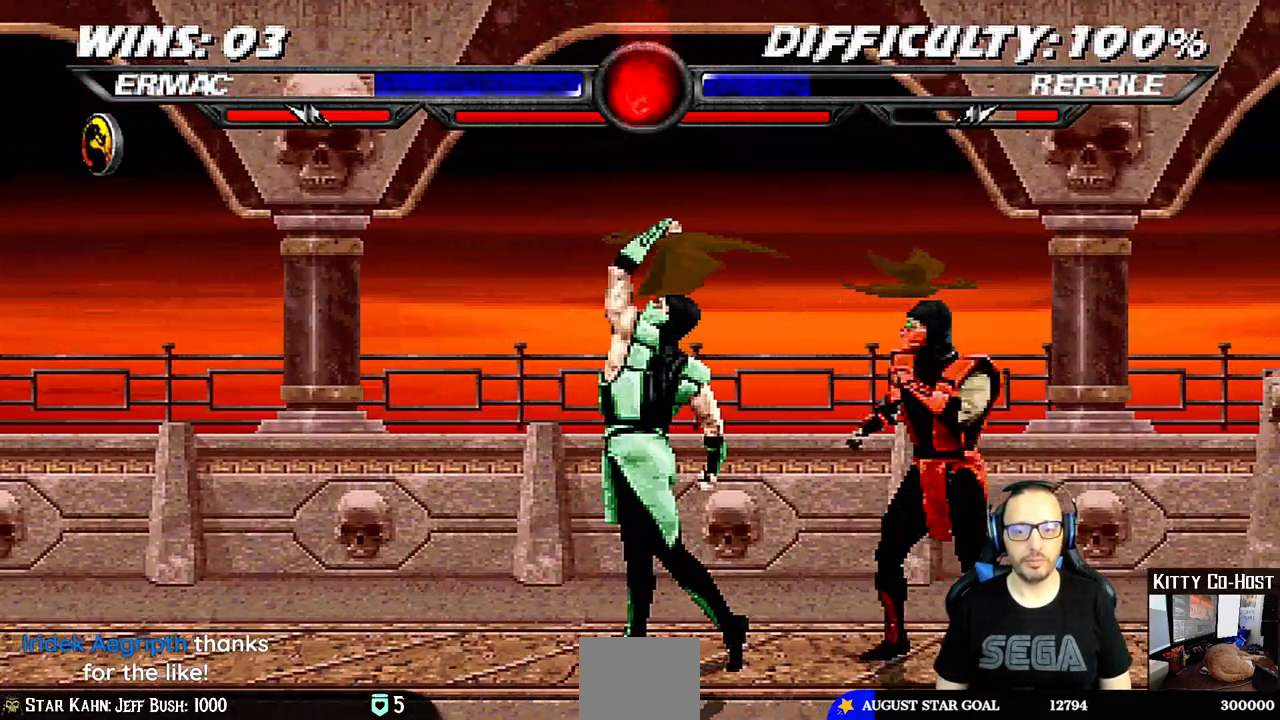
{"dt_ms": 500, "buttons": ["DPAD_UP", "DPAD_LEFT"], "left_stick": "center", "right_stick": "center", "events": [[17, "SQUARE", "up"], [83, "DPAD_LEFT", "down"], [100, "SQUARE", "down"], [183, "SQUARE", "up"], [217, "DPAD_LEFT", "up"], [350, "DPAD_LEFT", "down"], [350, "DPAD_UP", "down"]]}
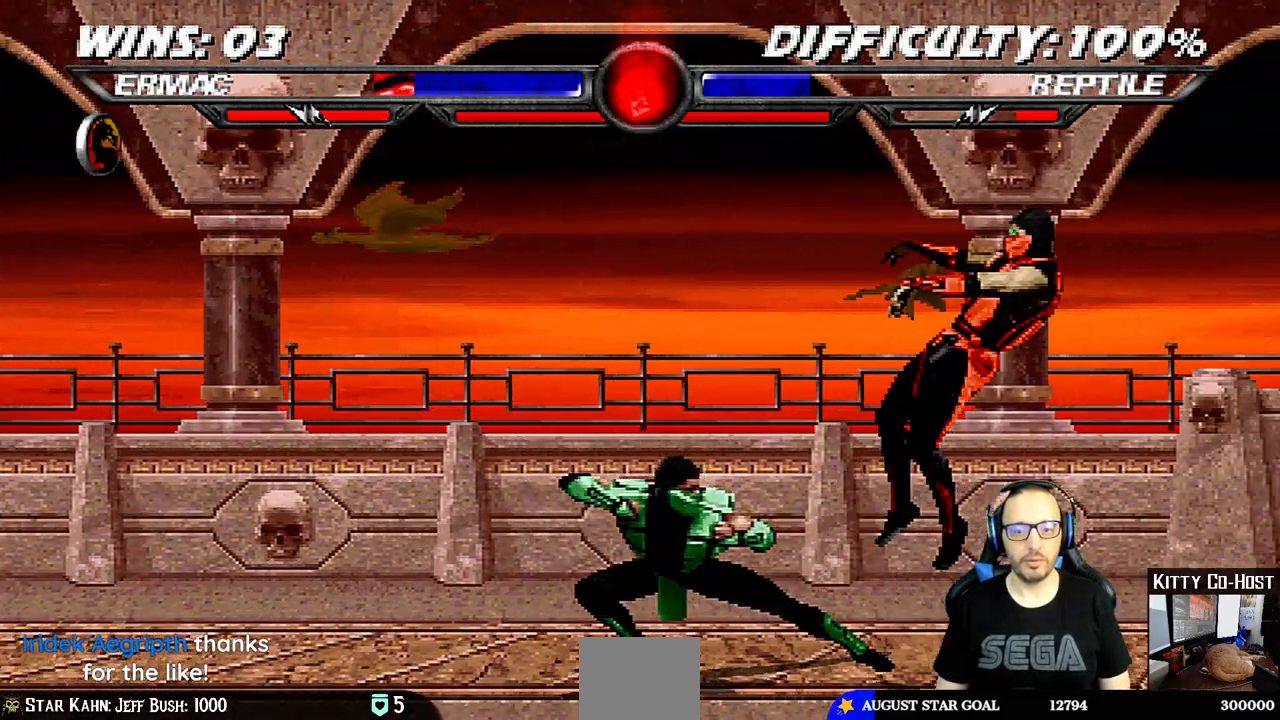
{"dt_ms": 500, "buttons": ["DPAD_DOWN", "DPAD_RIGHT"], "left_stick": "center", "right_stick": "center", "events": [[100, "DPAD_LEFT", "up"], [117, "DPAD_UP", "up"], [200, "DPAD_DOWN", "down"], [200, "DPAD_RIGHT", "down"]]}
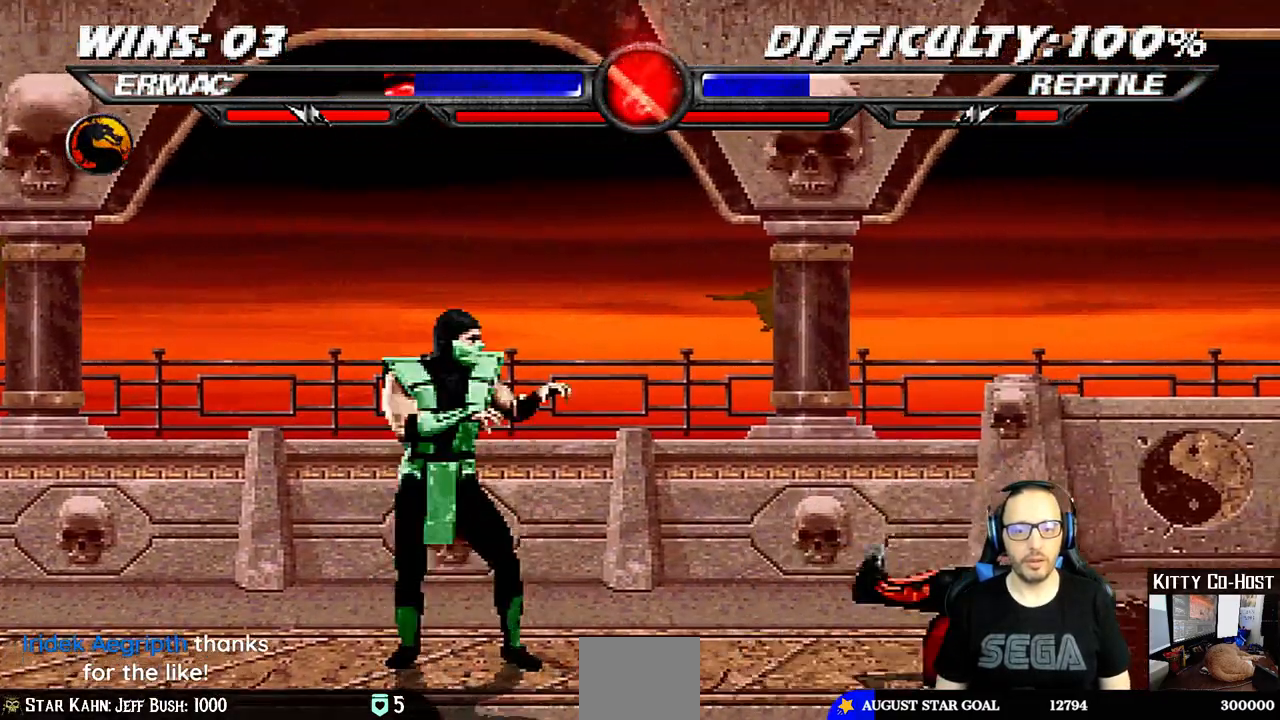
{"dt_ms": 500, "buttons": ["DPAD_DOWN", "DPAD_RIGHT"], "left_stick": "center", "right_stick": "center", "events": [[433, "right_stick", "left"], [483, "right_stick", "center"]]}
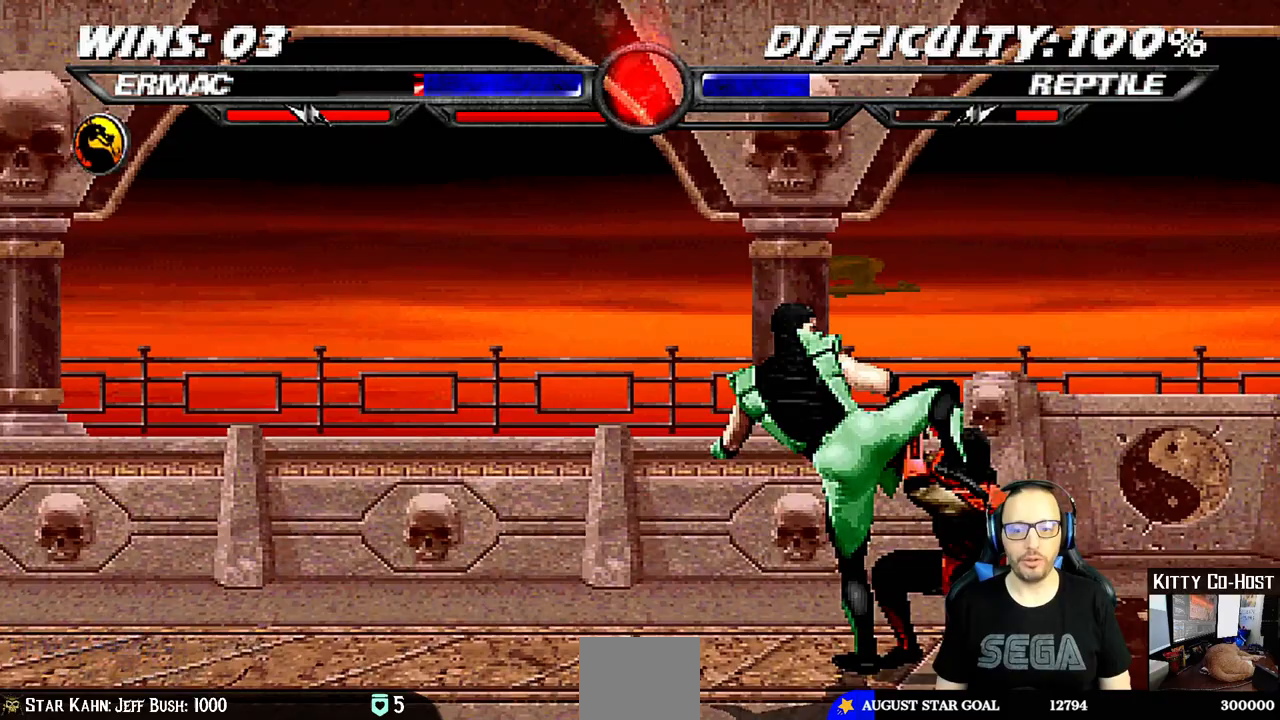
{"dt_ms": 500, "buttons": [], "left_stick": "center", "right_stick": "center", "events": [[33, "DPAD_DOWN", "up"], [67, "DPAD_RIGHT", "up"], [167, "right_stick", "down-right"], [317, "right_stick", "center"]]}
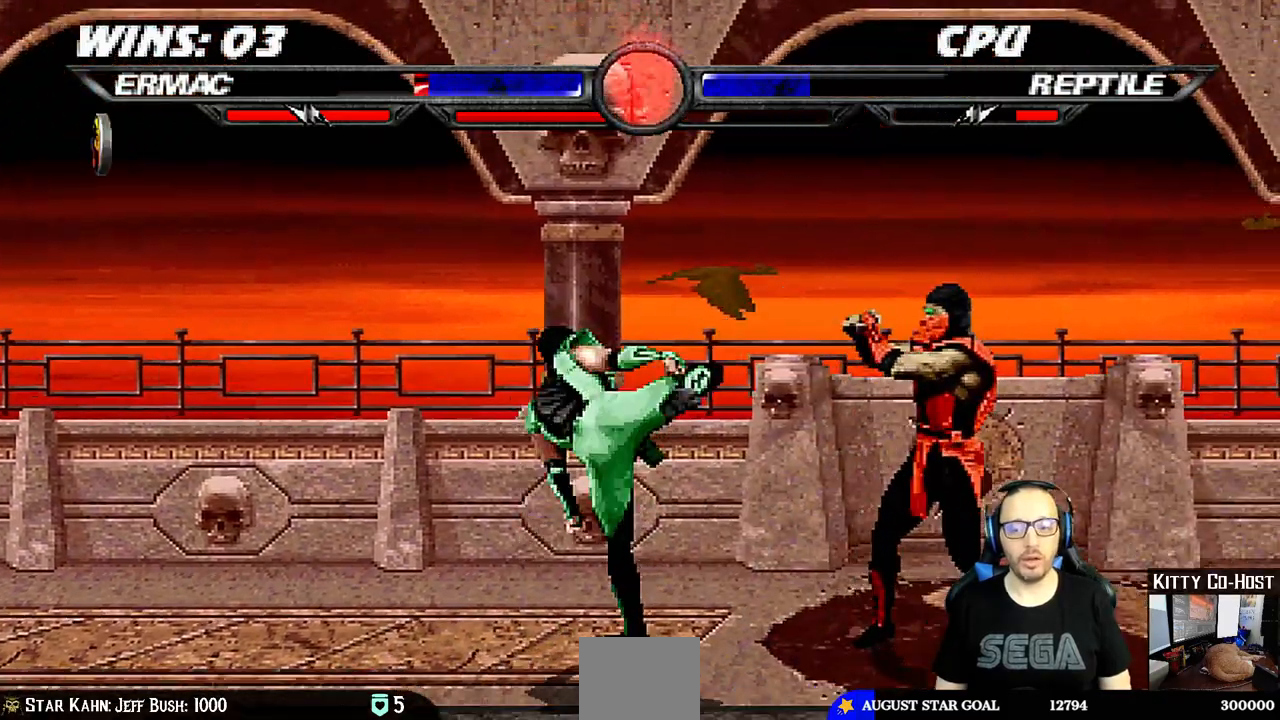
{"dt_ms": 500, "buttons": ["DPAD_UP", "DPAD_LEFT"], "left_stick": "center", "right_stick": "center", "events": [[400, "DPAD_LEFT", "down"], [400, "DPAD_UP", "down"]]}
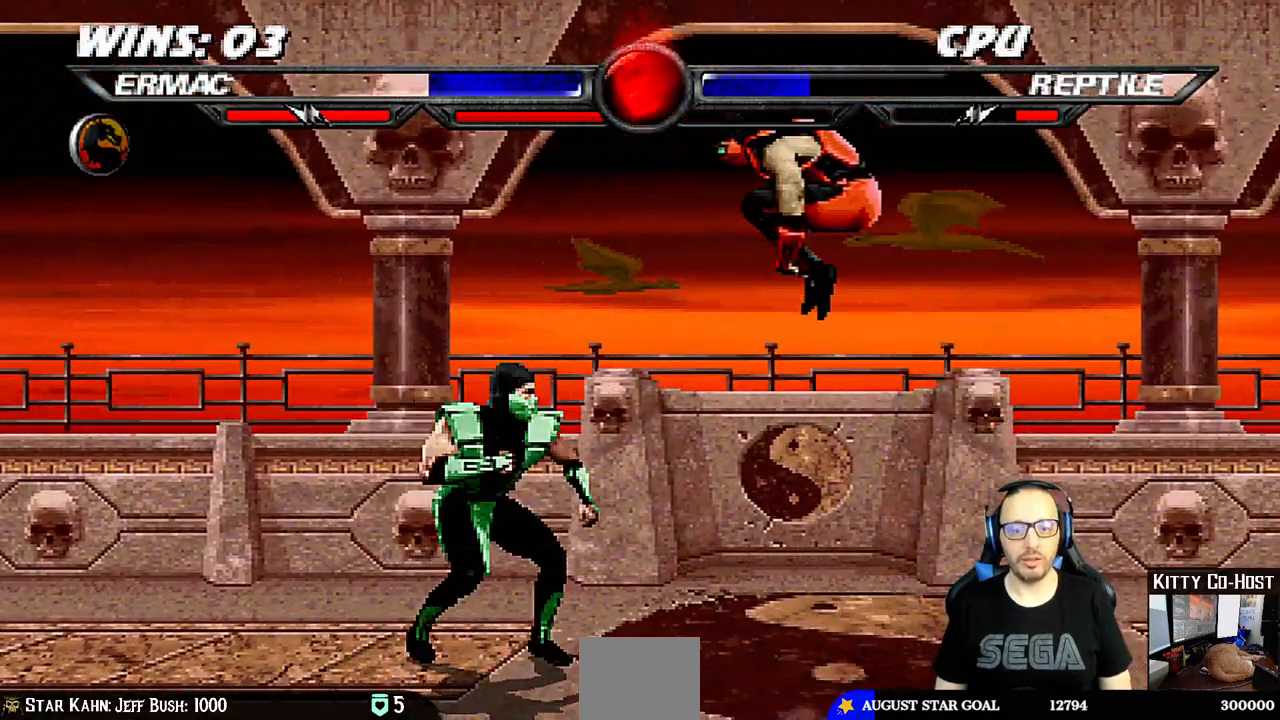
{"dt_ms": 500, "buttons": ["TRIANGLE"], "left_stick": "center", "right_stick": "center", "events": [[317, "SQUARE", "down"], [350, "DPAD_LEFT", "up"], [350, "DPAD_UP", "up"], [417, "SQUARE", "up"], [500, "TRIANGLE", "down"]]}
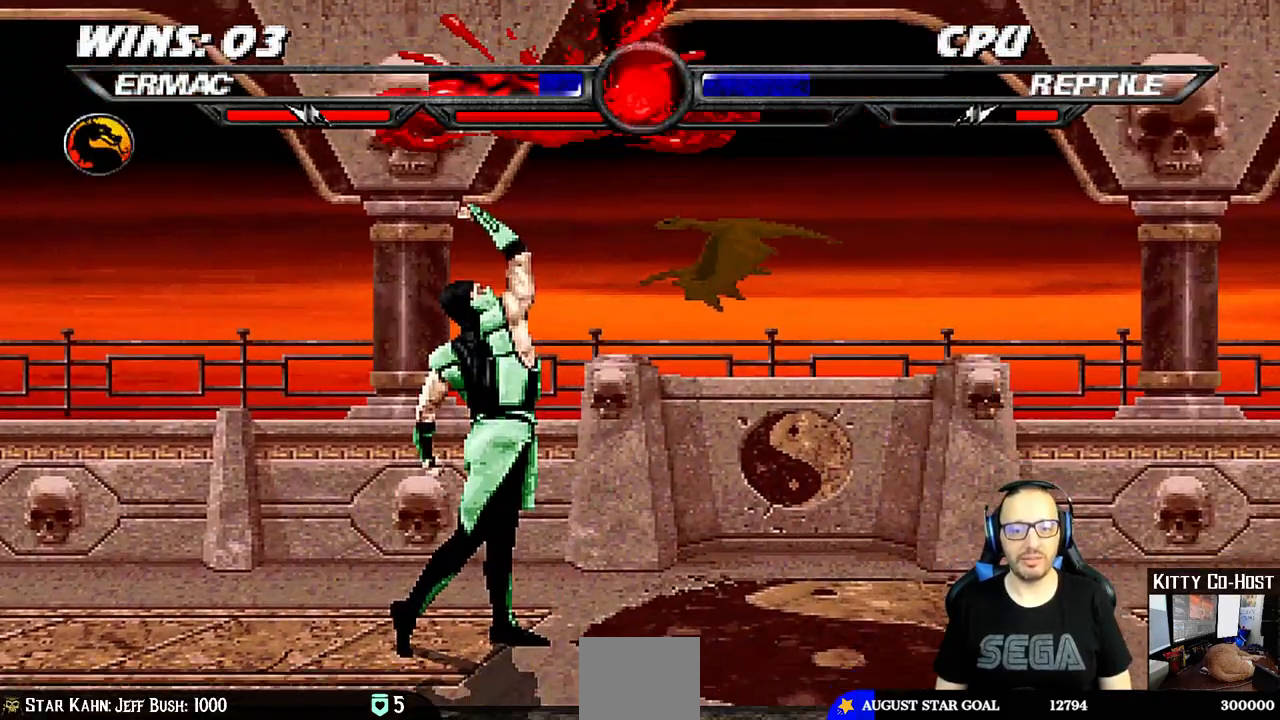
{"dt_ms": 500, "buttons": ["DPAD_DOWN", "DPAD_RIGHT"], "left_stick": "center", "right_stick": "center", "events": [[117, "DPAD_DOWN", "down"], [117, "DPAD_RIGHT", "down"], [117, "TRIANGLE", "up"], [233, "DPAD_DOWN", "up"], [333, "DPAD_DOWN", "down"]]}
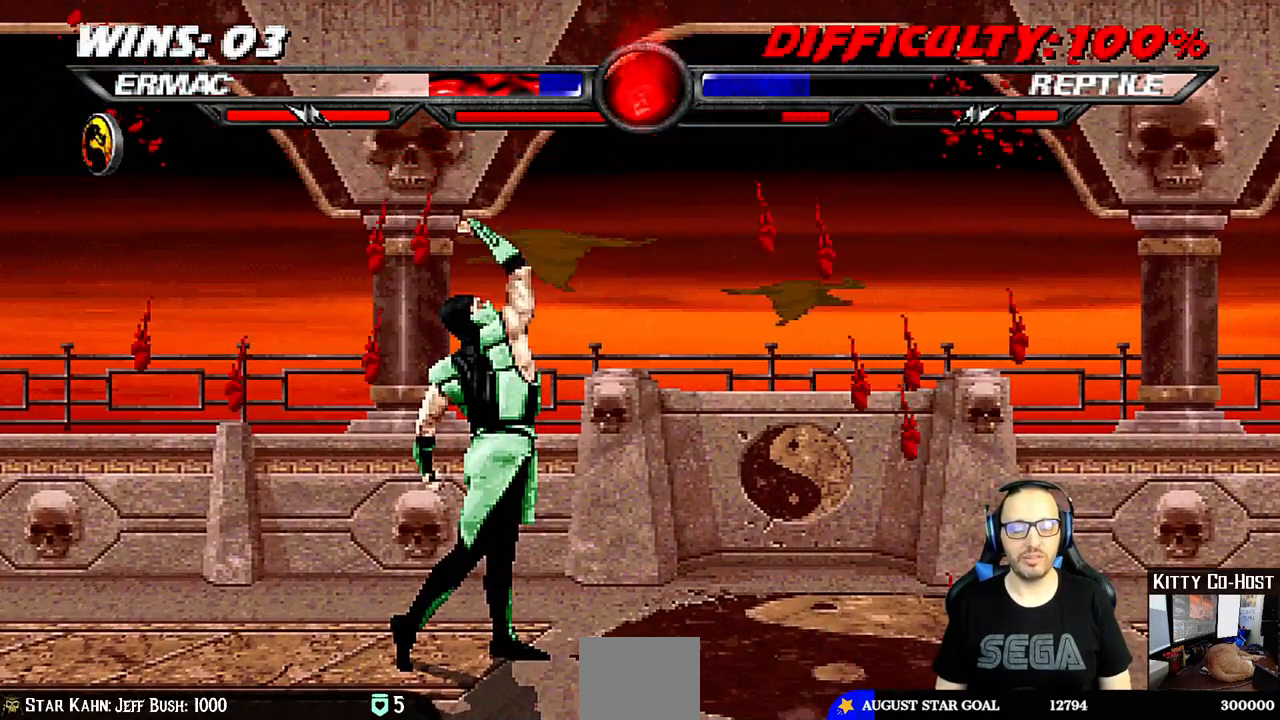
{"dt_ms": 500, "buttons": [], "left_stick": "center", "right_stick": "center", "events": [[433, "DPAD_DOWN", "up"], [450, "DPAD_RIGHT", "up"]]}
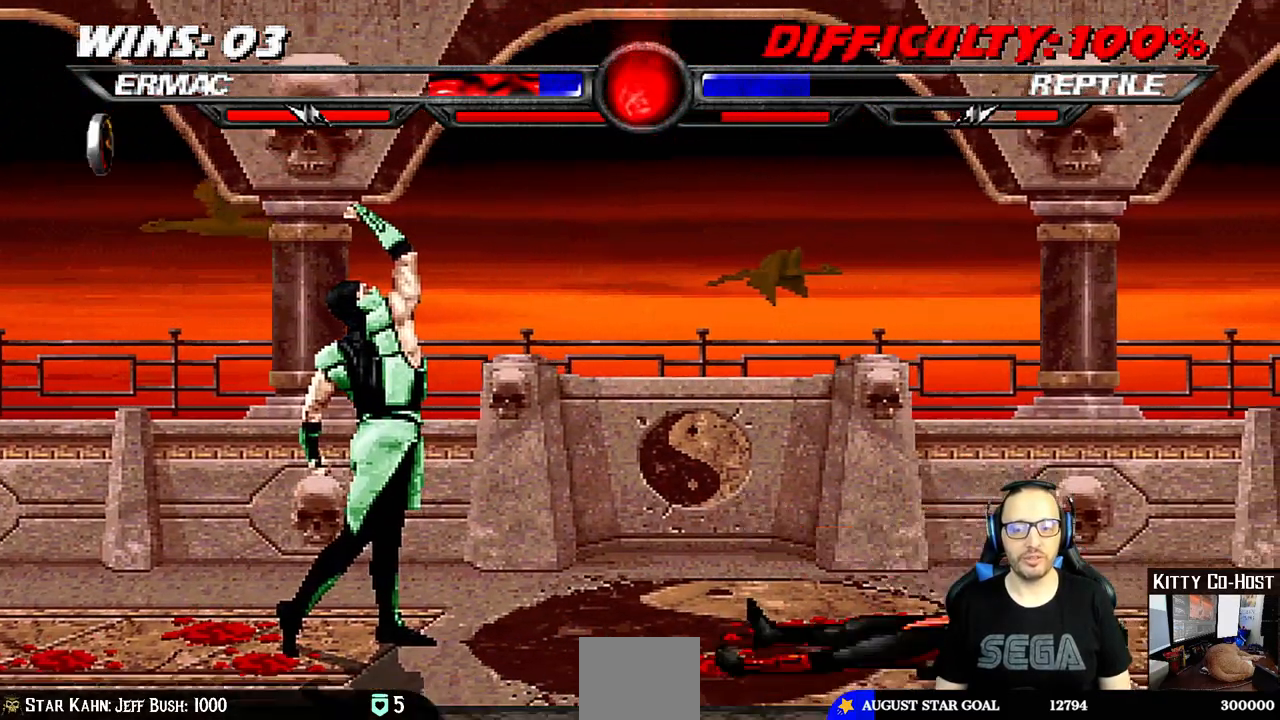
{"dt_ms": 500, "buttons": ["TRIANGLE", "DPAD_UP", "DPAD_RIGHT"], "left_stick": "center", "right_stick": "center", "events": [[183, "DPAD_RIGHT", "down"], [183, "DPAD_UP", "down"], [317, "TRIANGLE", "down"], [417, "TRIANGLE", "up"], [467, "TRIANGLE", "down"]]}
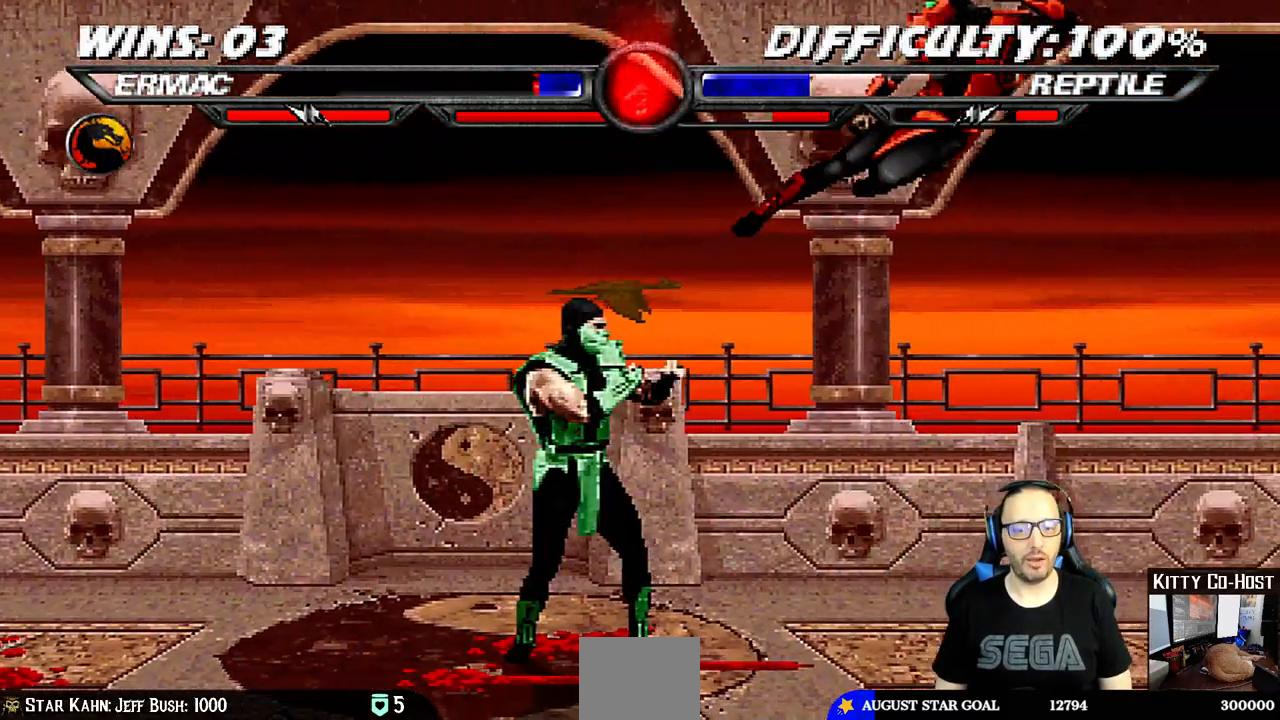
{"dt_ms": 500, "buttons": [], "left_stick": "center", "right_stick": "down-left", "events": [[50, "DPAD_RIGHT", "up"], [50, "DPAD_UP", "up"], [117, "TRIANGLE", "up"], [200, "DPAD_RIGHT", "down"], [350, "DPAD_RIGHT", "up"], [500, "right_stick", "down-left"]]}
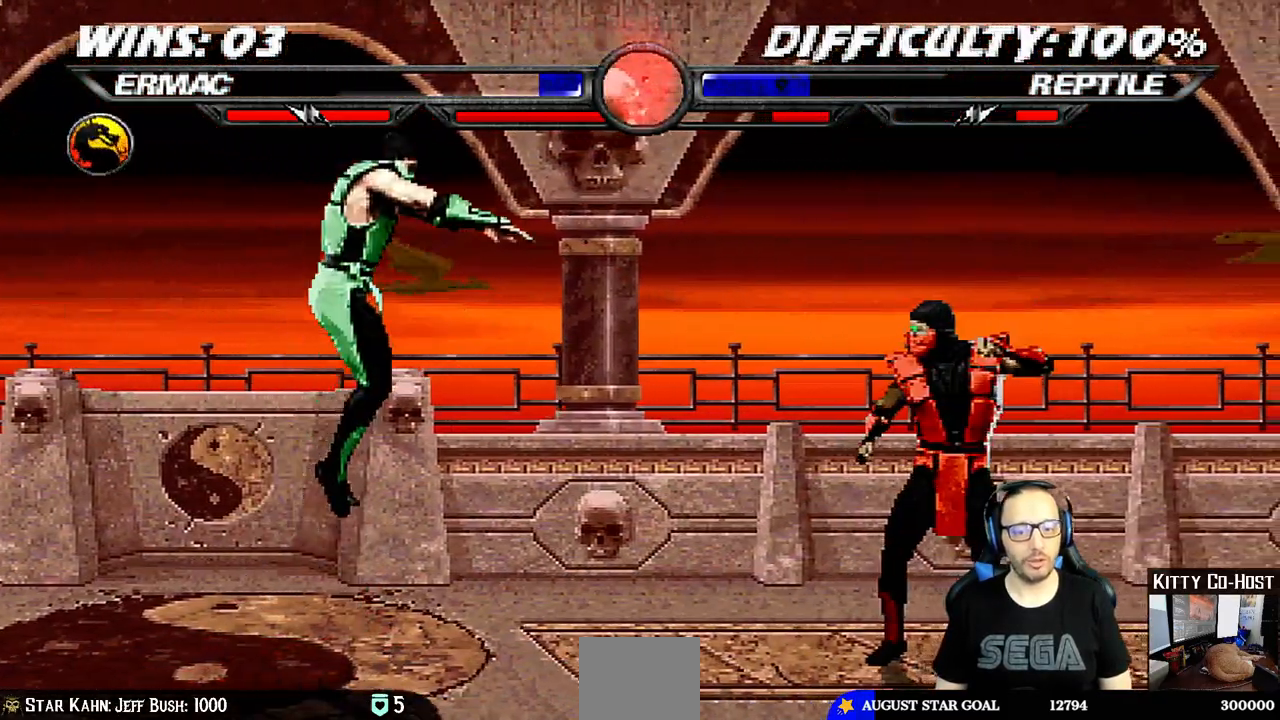
{"dt_ms": 500, "buttons": ["DPAD_DOWN", "DPAD_RIGHT"], "left_stick": "center", "right_stick": "down-left", "events": [[50, "DPAD_LEFT", "down"], [67, "DPAD_UP", "down"], [267, "DPAD_LEFT", "up"], [267, "SQUARE", "down"], [283, "DPAD_UP", "up"], [400, "SQUARE", "up"], [417, "DPAD_DOWN", "down"], [433, "DPAD_RIGHT", "down"]]}
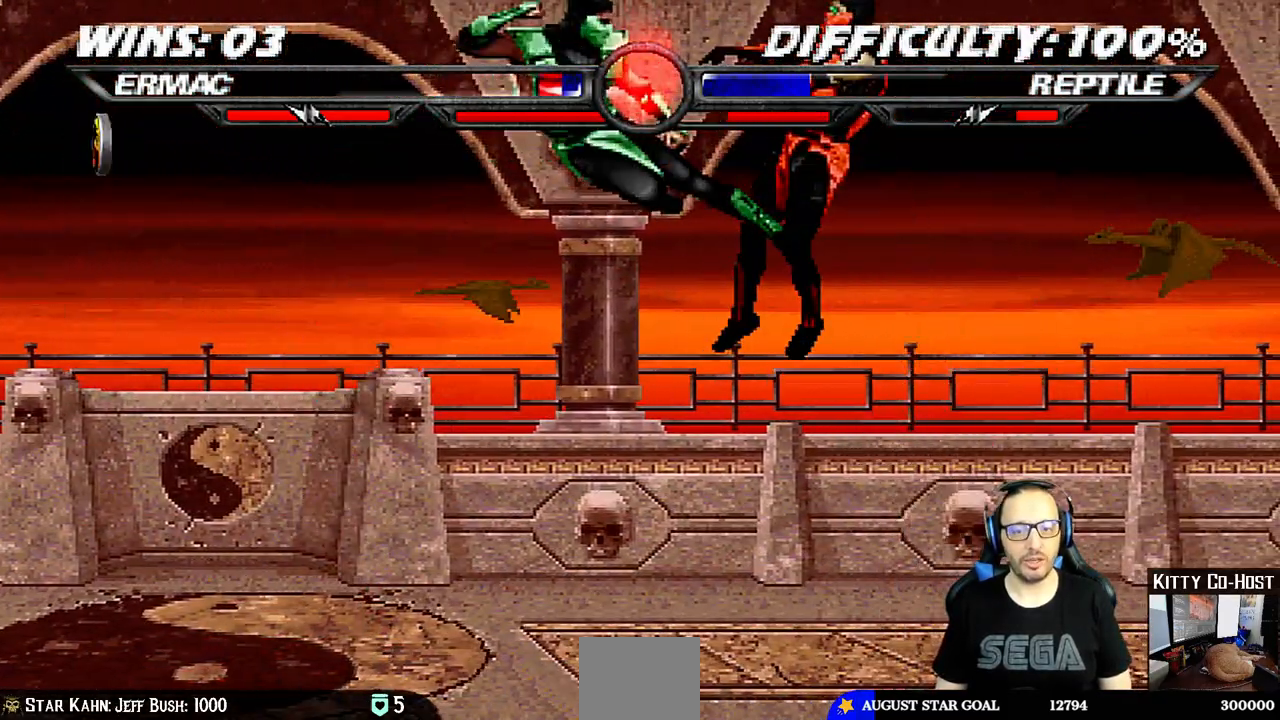
{"dt_ms": 500, "buttons": [], "left_stick": "center", "right_stick": "center", "events": [[67, "DPAD_DOWN", "up"], [117, "DPAD_RIGHT", "up"], [300, "right_stick", "center"]]}
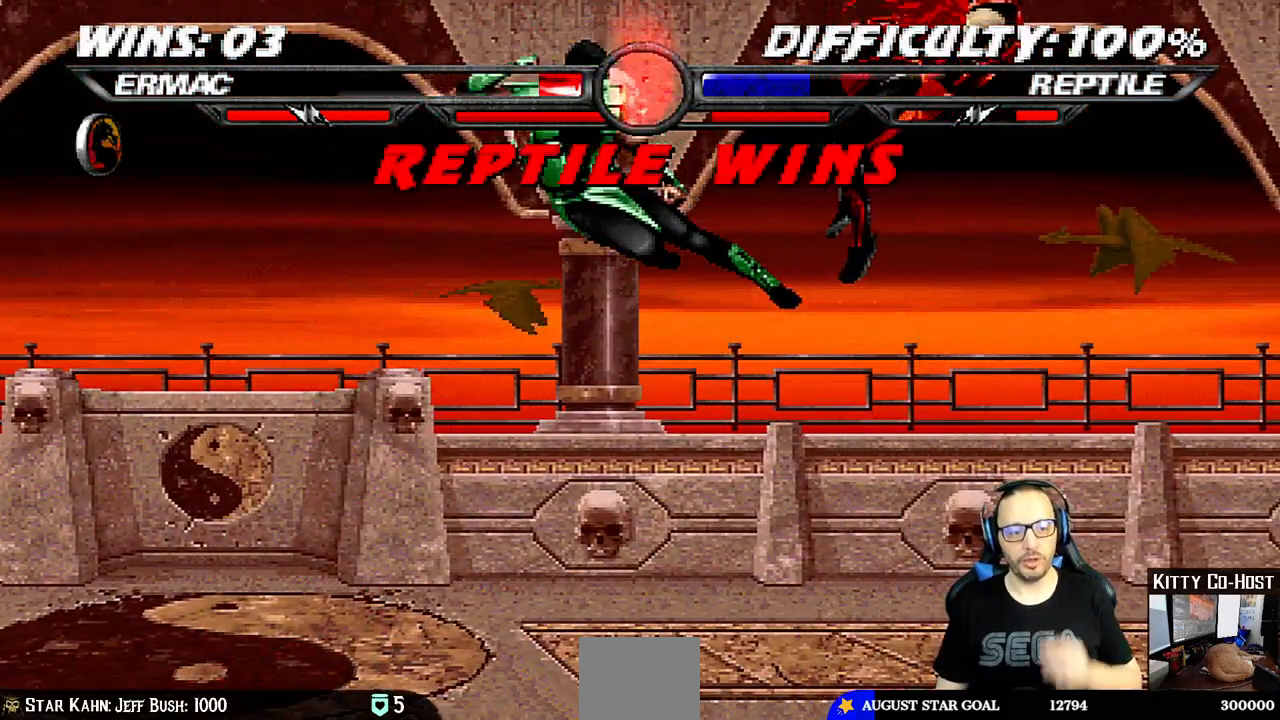
{"dt_ms": 500, "buttons": [], "left_stick": "center", "right_stick": "center", "events": []}
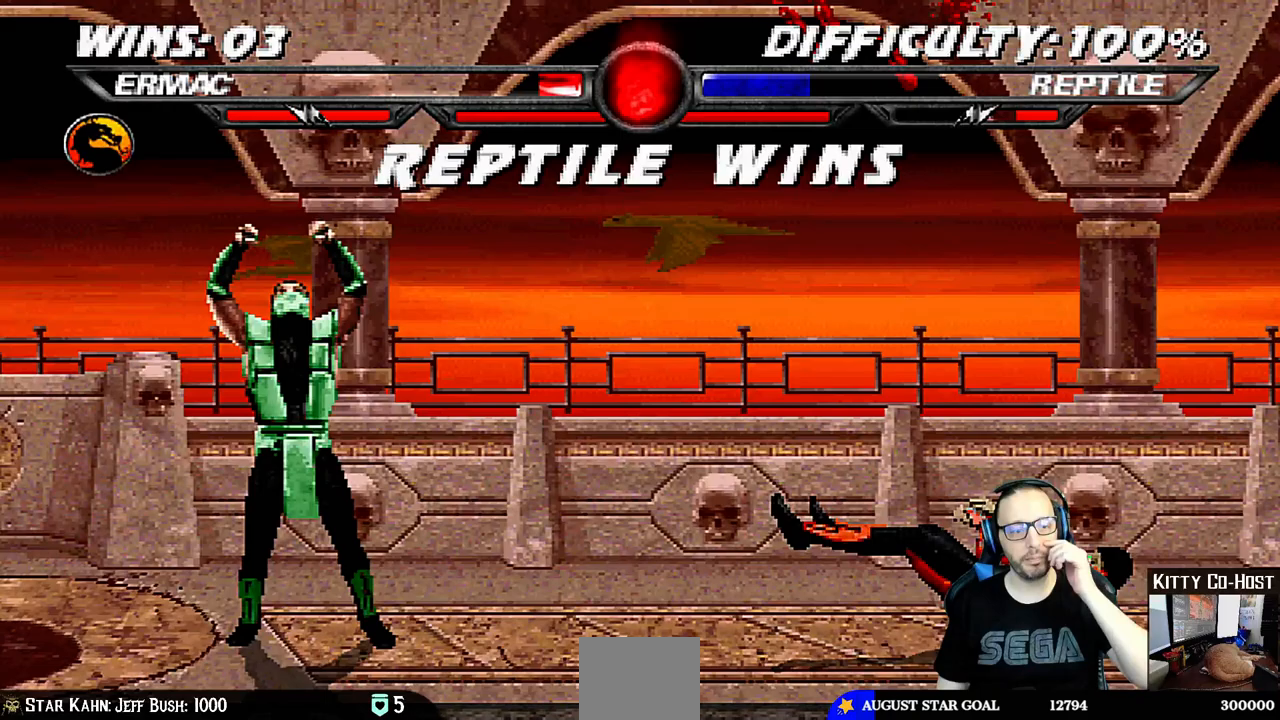
{"dt_ms": 500, "buttons": [], "left_stick": "center", "right_stick": "center", "events": []}
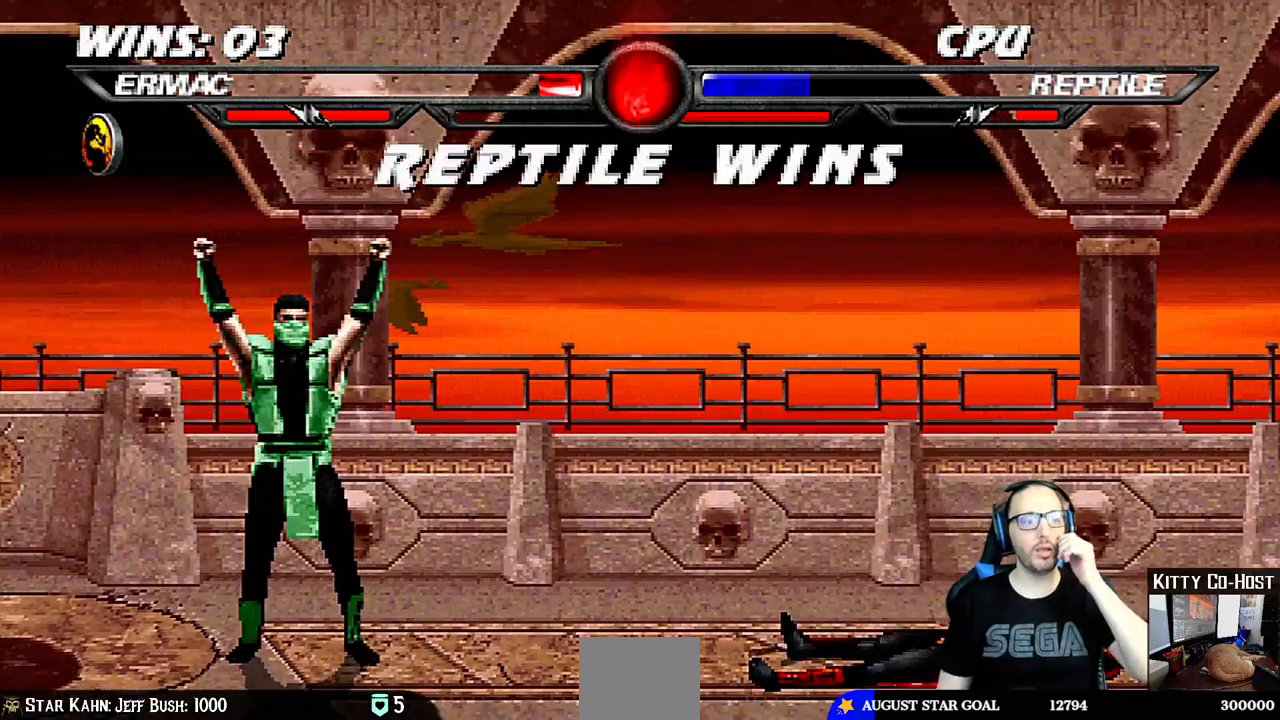
{"dt_ms": 500, "buttons": ["CROSS"], "left_stick": "center", "right_stick": "center", "events": [[150, "CROSS", "down"], [283, "CROSS", "up"], [483, "CROSS", "down"]]}
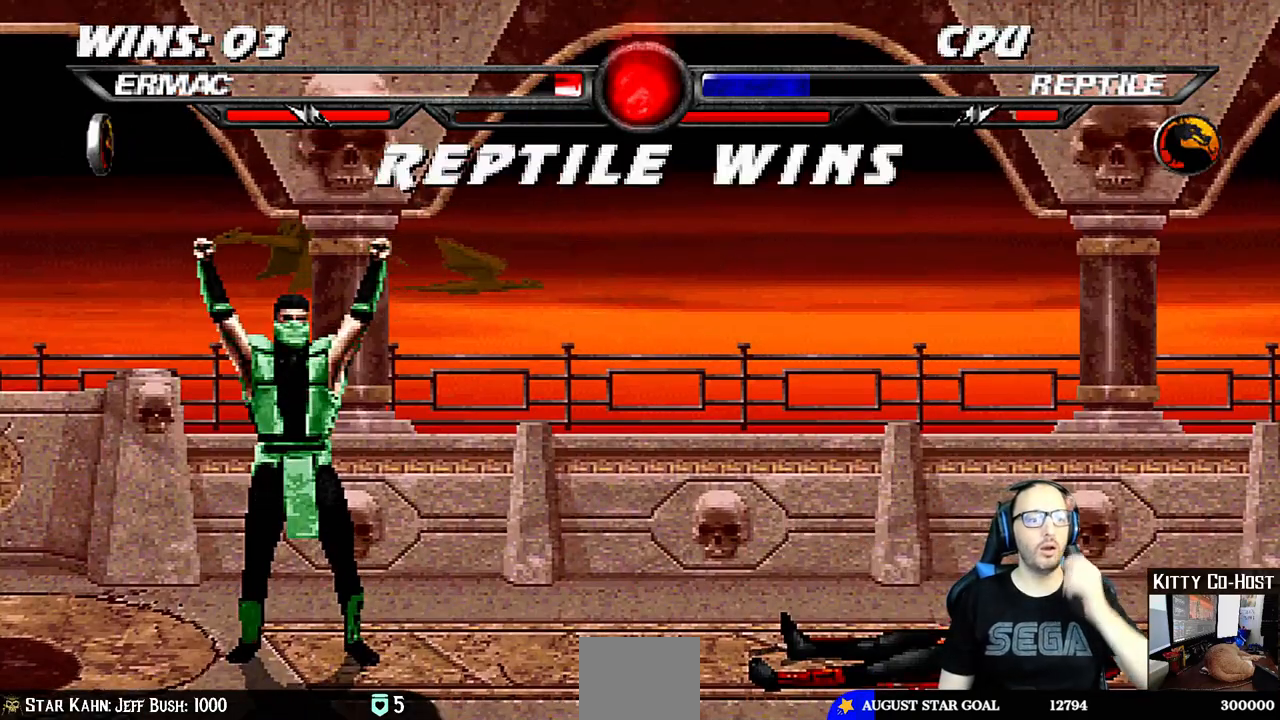
{"dt_ms": 500, "buttons": [], "left_stick": "center", "right_stick": "center", "events": [[100, "CROSS", "up"], [283, "CIRCLE", "down"], [433, "CIRCLE", "up"]]}
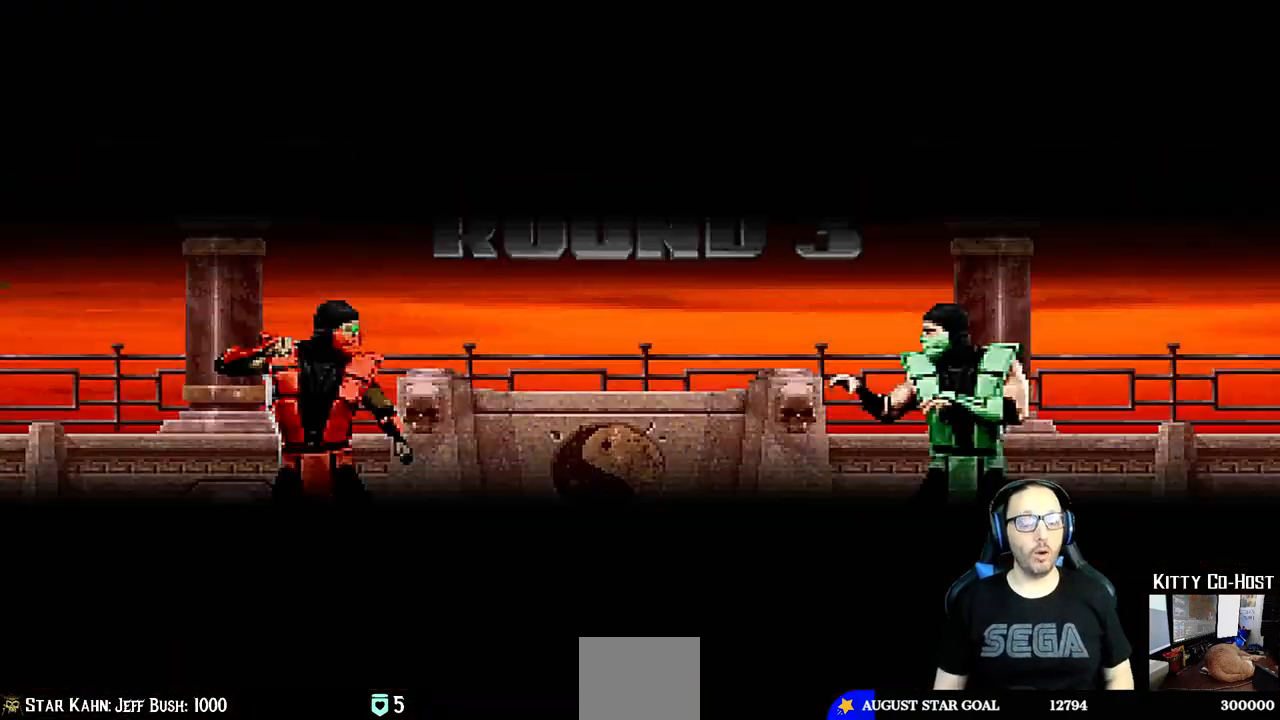
{"dt_ms": 500, "buttons": [], "left_stick": "center", "right_stick": "center", "events": []}
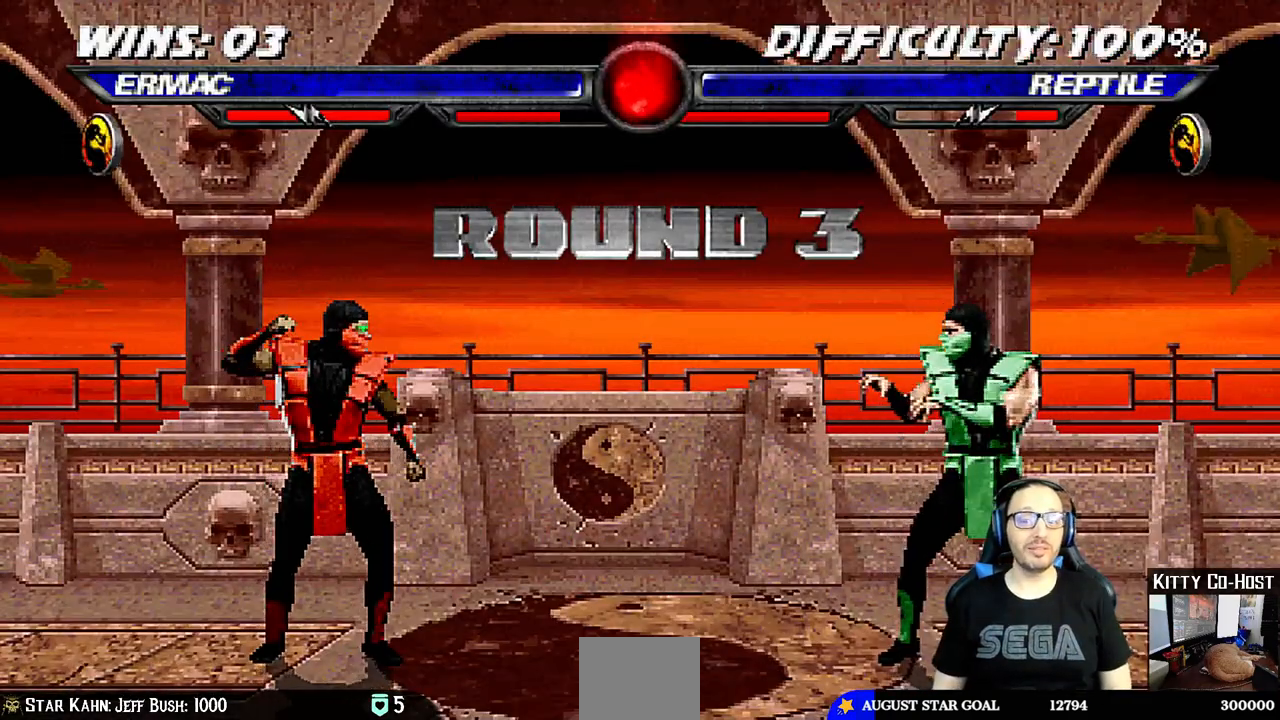
{"dt_ms": 500, "buttons": [], "left_stick": "center", "right_stick": "center", "events": []}
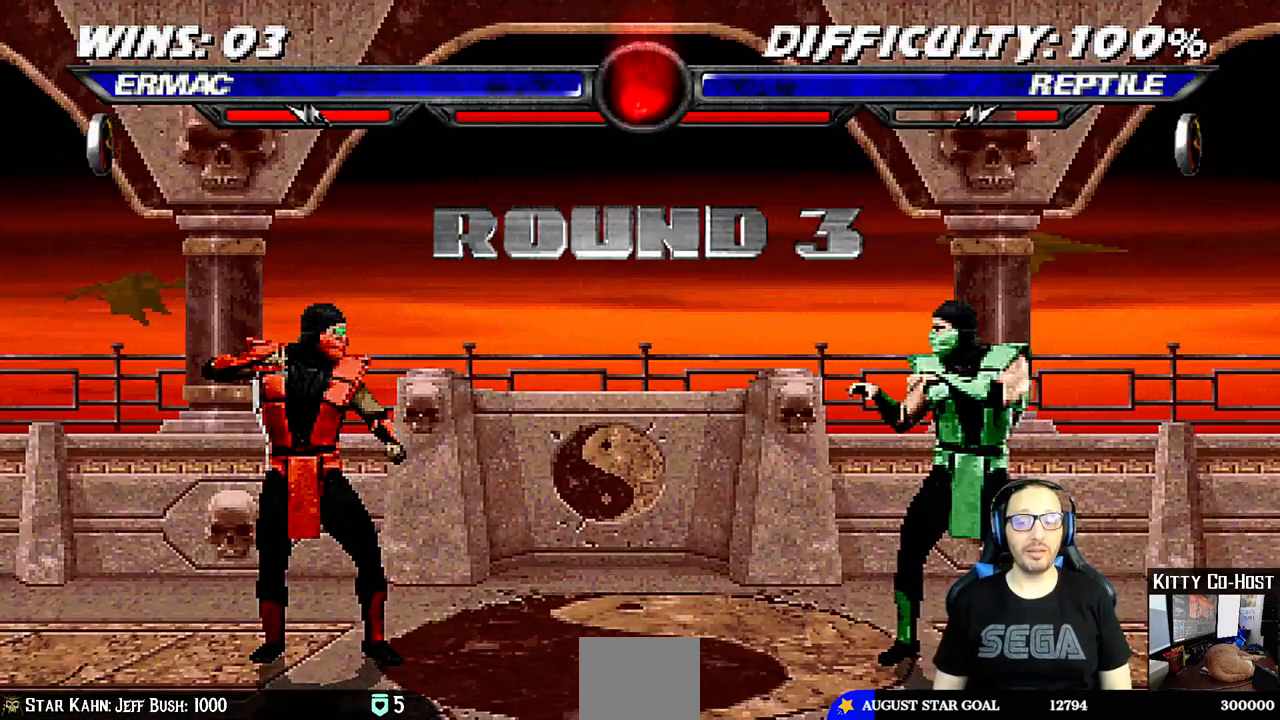
{"dt_ms": 500, "buttons": [], "left_stick": "center", "right_stick": "center", "events": []}